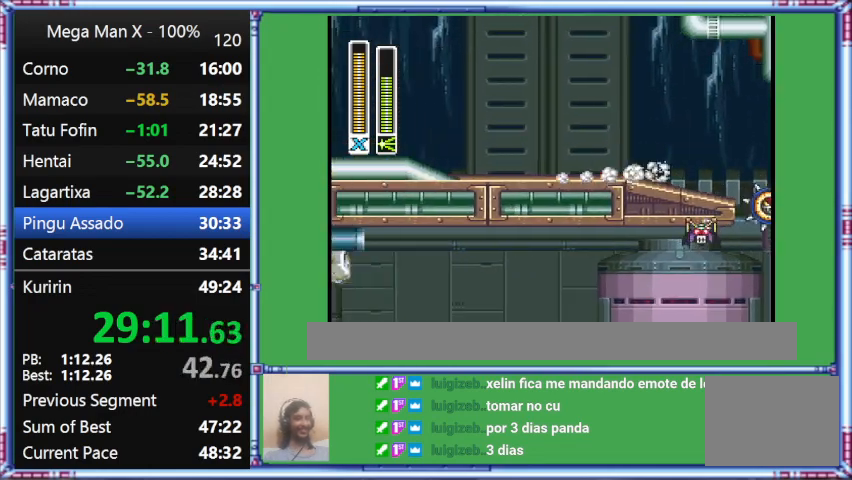
Gameplay with a controller (Nintendo layout); each line is a JSON object with the inputs held at the frame after it. "events" lists button and stick changes between this image and that frame as [ms after this image, input, new state], when the widget could be followed in between. Not read: L3 R3.
{"buttons": ["B", "DPAD_UP", "DPAD_LEFT"], "events": [[67, "DPAD_UP", "down"], [67, "L1", "up"]]}
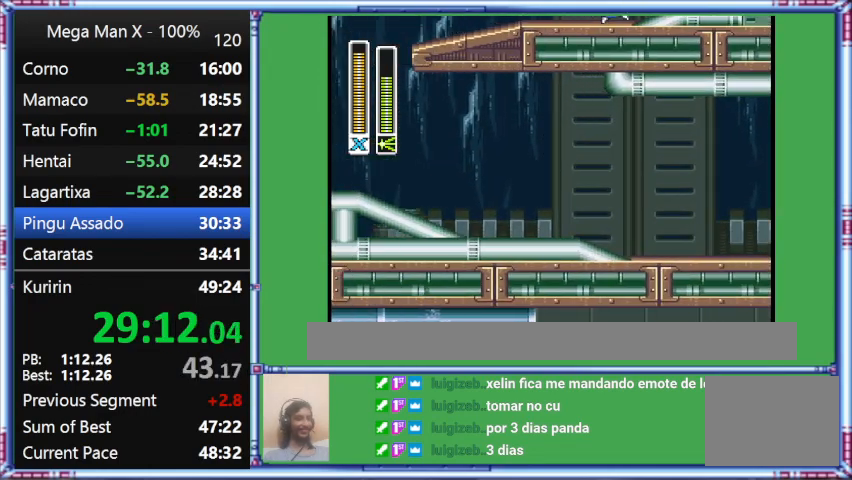
{"buttons": ["DPAD_UP", "DPAD_LEFT"], "events": [[67, "L1", "down"], [467, "B", "up"], [467, "L1", "up"]]}
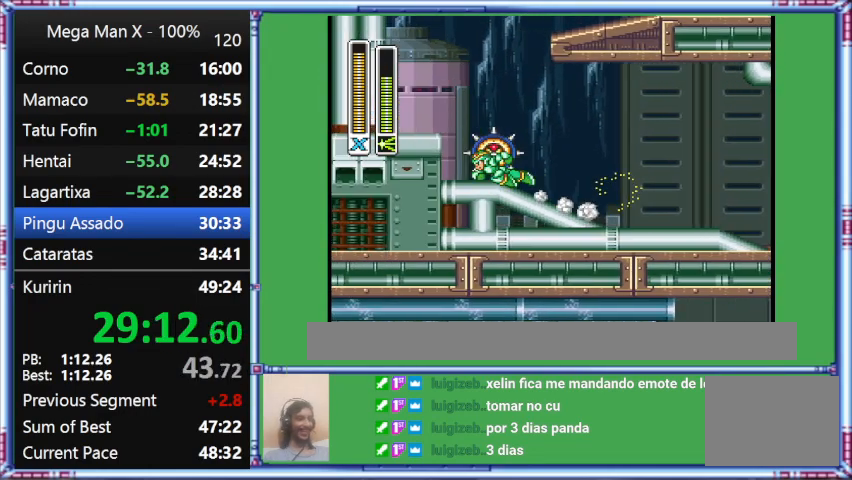
{"buttons": ["L1", "DPAD_UP", "DPAD_LEFT"], "events": [[500, "L1", "down"]]}
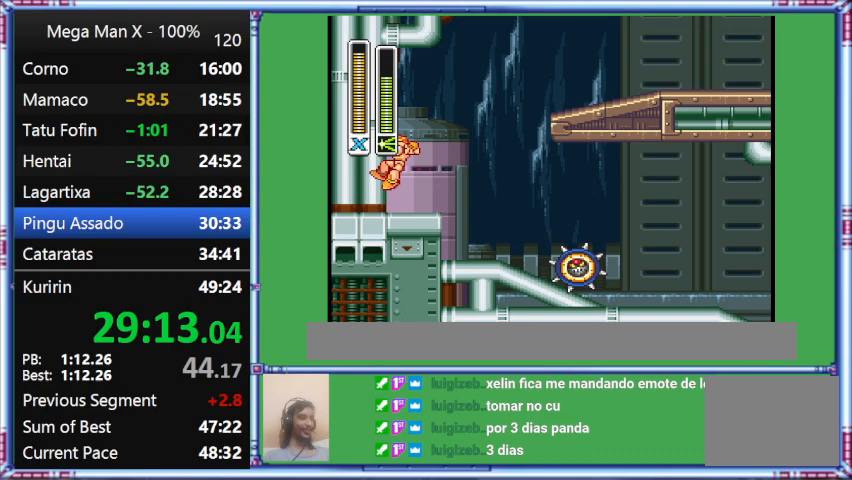
{"buttons": ["B", "L1", "DPAD_RIGHT"], "events": [[333, "B", "down"], [333, "DPAD_LEFT", "up"], [333, "DPAD_RIGHT", "down"], [333, "DPAD_UP", "up"]]}
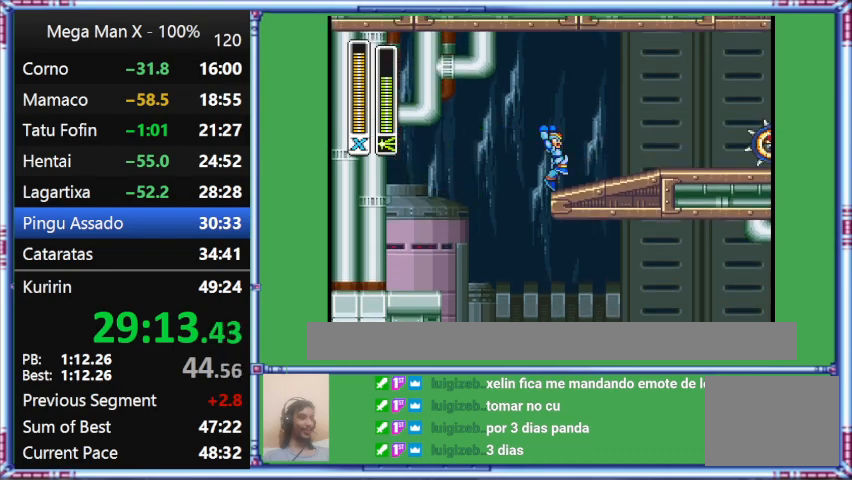
{"buttons": ["B", "L1", "DPAD_RIGHT"], "events": []}
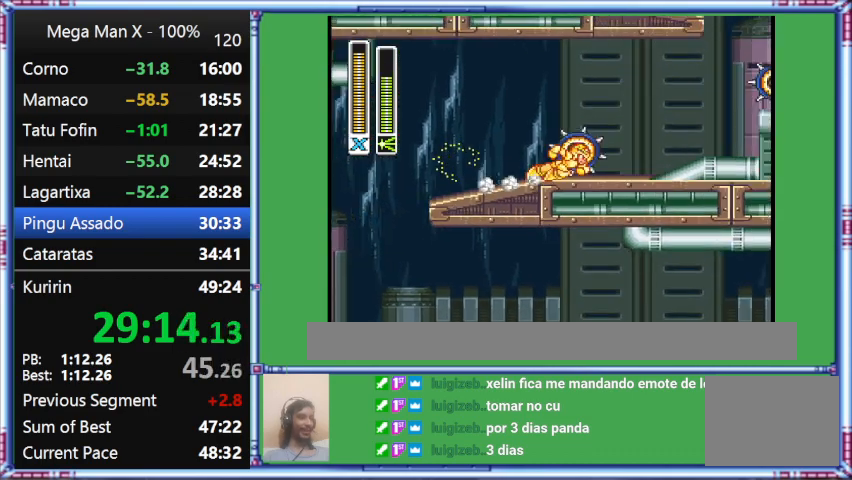
{"buttons": ["L1", "DPAD_RIGHT"], "events": [[133, "DPAD_DOWN", "down"], [133, "L1", "up"], [433, "B", "up"], [433, "DPAD_DOWN", "up"], [433, "L1", "down"]]}
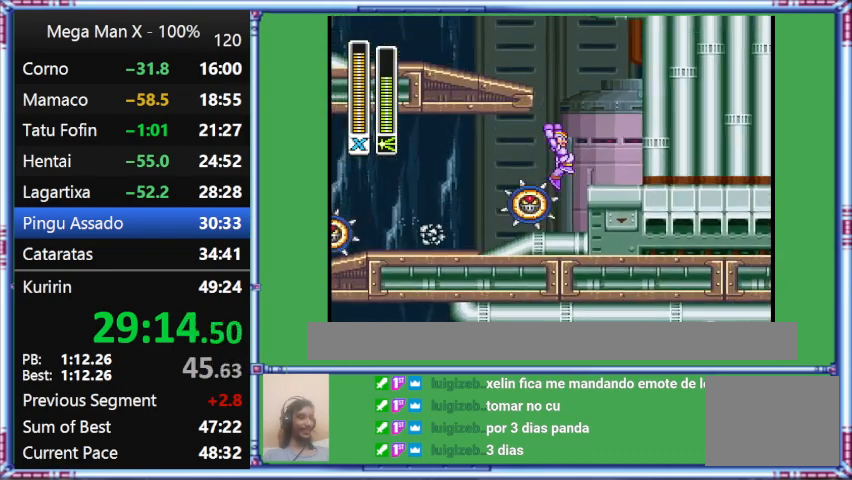
{"buttons": ["B", "L1", "DPAD_RIGHT"], "events": [[167, "B", "down"]]}
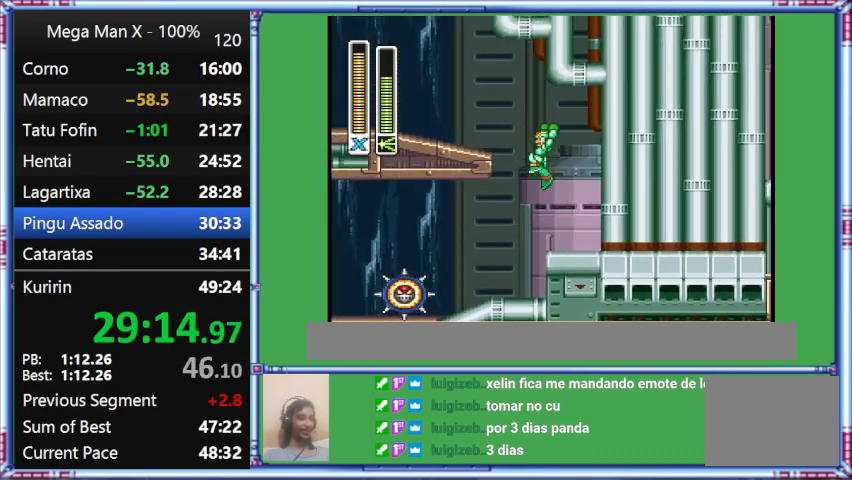
{"buttons": ["B", "L1", "DPAD_LEFT"], "events": [[67, "DPAD_LEFT", "down"], [67, "DPAD_RIGHT", "up"], [67, "L1", "up"], [367, "L1", "down"]]}
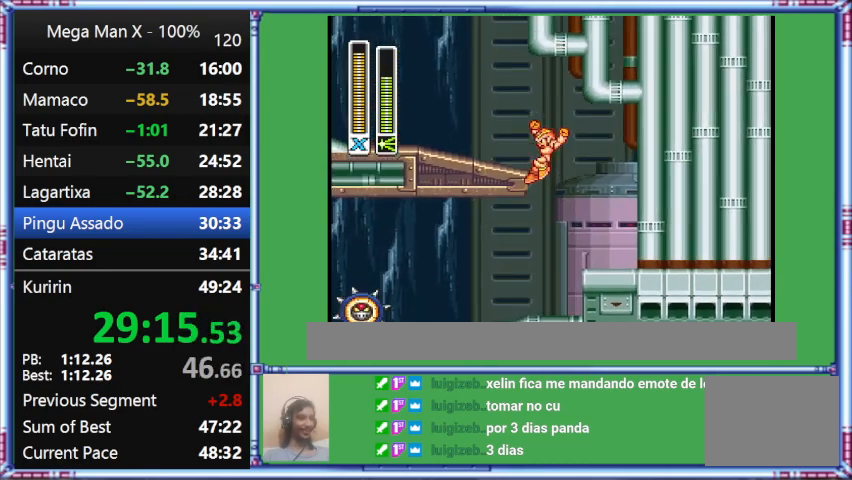
{"buttons": ["B", "DPAD_LEFT"], "events": [[400, "L1", "up"]]}
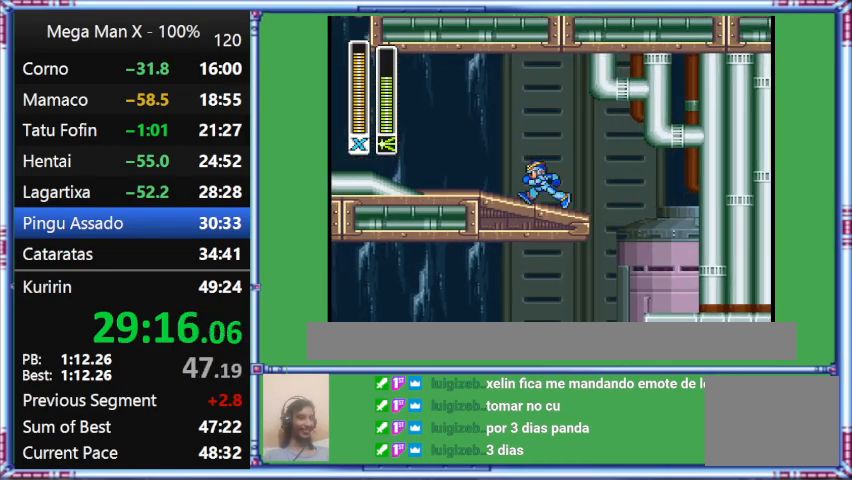
{"buttons": ["DPAD_LEFT"], "events": [[300, "B", "up"]]}
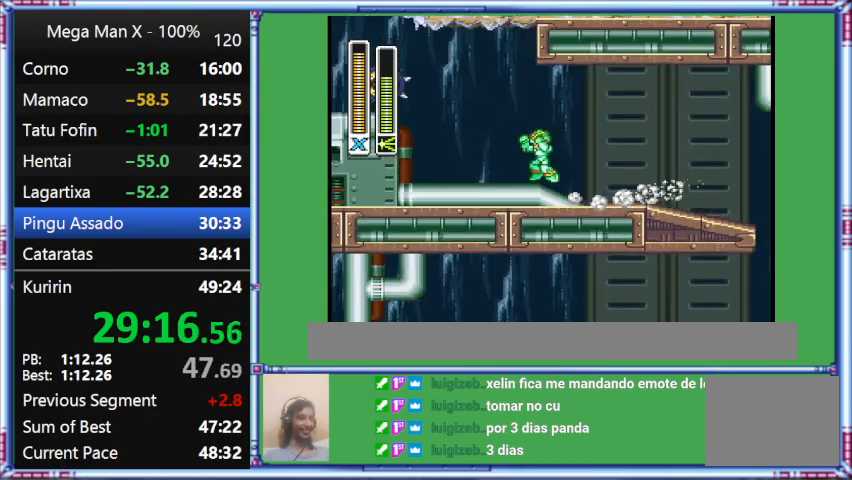
{"buttons": ["L1", "DPAD_UP", "DPAD_LEFT"], "events": [[333, "DPAD_UP", "down"], [333, "L1", "down"]]}
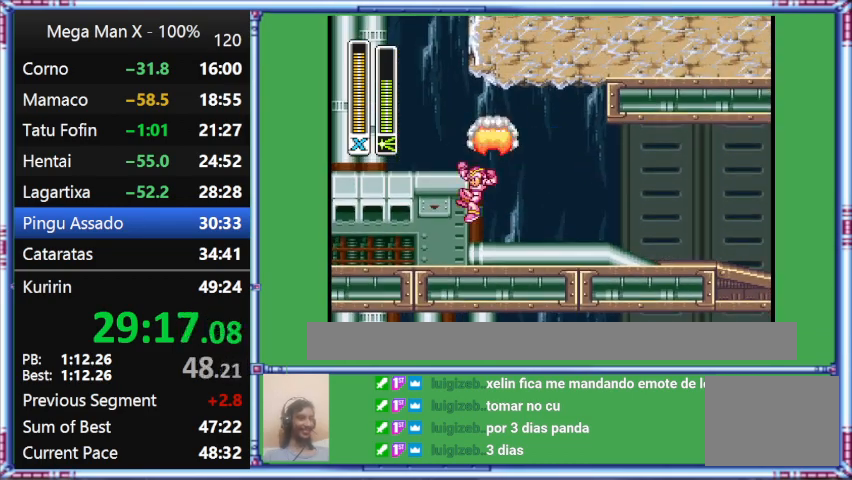
{"buttons": ["B", "Y", "DPAD_LEFT"], "events": [[167, "L1", "up"], [167, "Y", "down"], [400, "B", "down"], [400, "DPAD_UP", "up"]]}
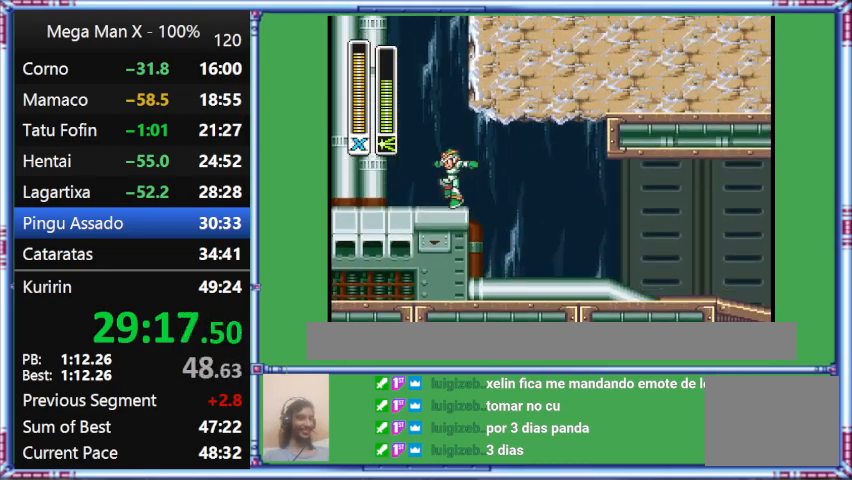
{"buttons": ["Y", "DPAD_LEFT"], "events": [[300, "B", "up"]]}
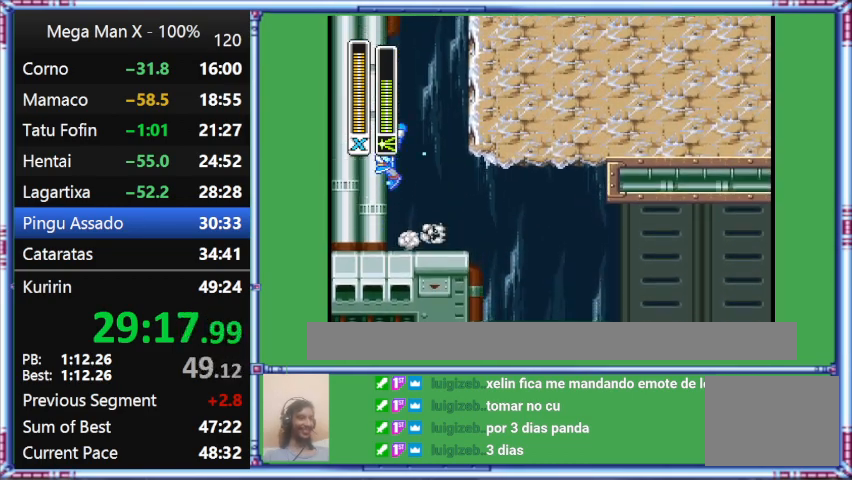
{"buttons": ["B", "Y", "L1", "DPAD_UP", "DPAD_LEFT"], "events": [[267, "B", "down"], [267, "DPAD_UP", "down"], [267, "L1", "down"]]}
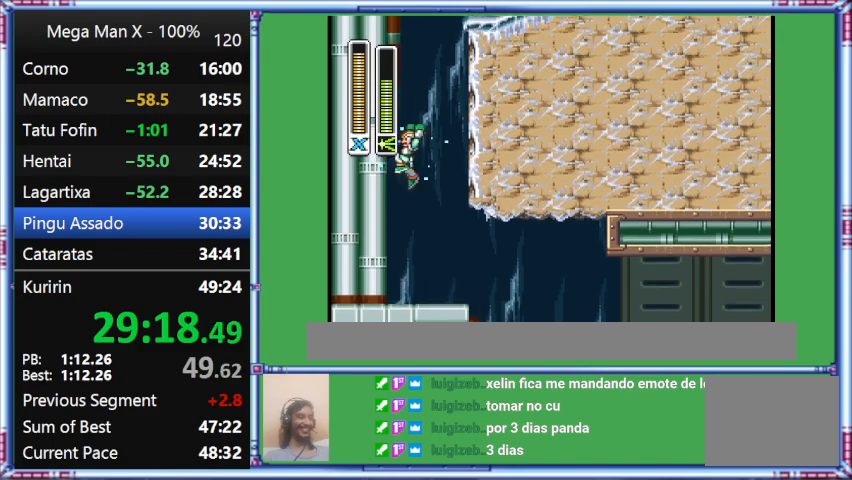
{"buttons": ["Y", "DPAD_UP", "DPAD_LEFT"], "events": [[67, "B", "up"], [67, "L1", "up"]]}
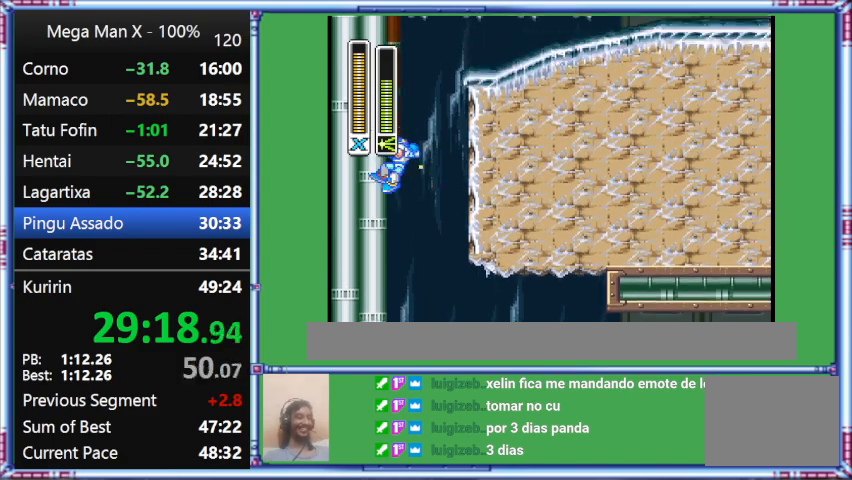
{"buttons": ["Y", "DPAD_UP", "DPAD_LEFT"], "events": []}
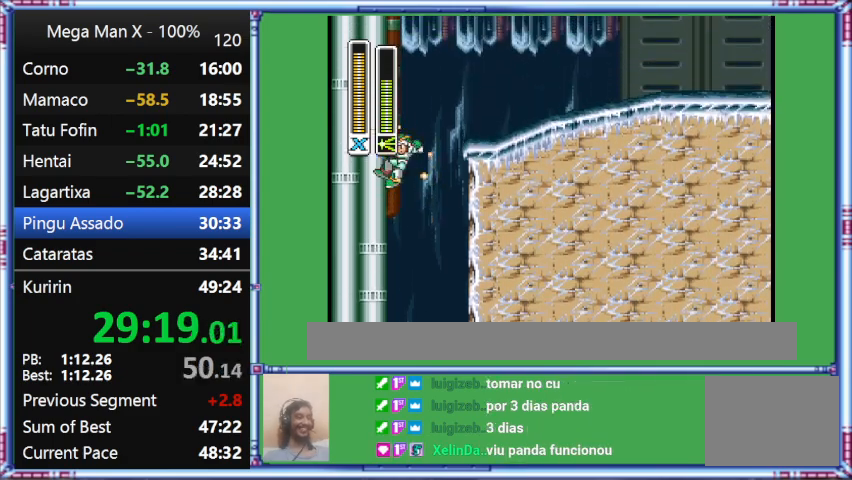
{"buttons": ["B", "Y", "DPAD_LEFT"], "events": [[233, "B", "down"], [233, "DPAD_UP", "up"]]}
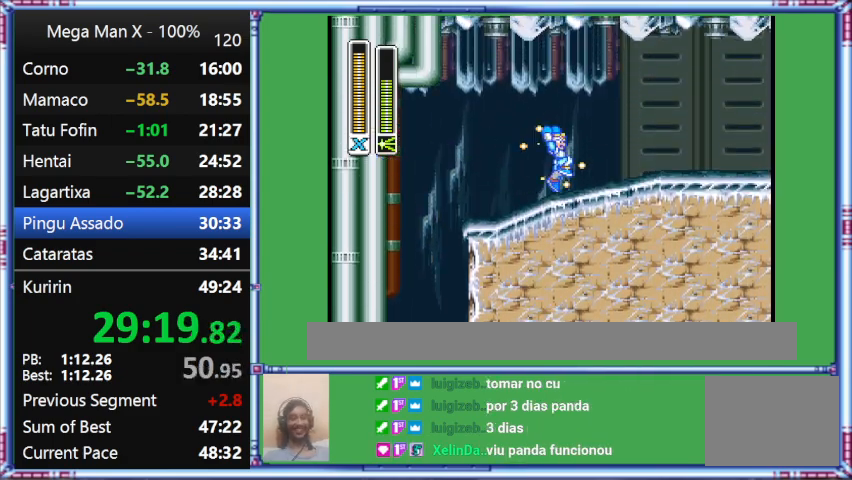
{"buttons": ["B", "Y", "L1", "DPAD_RIGHT"], "events": [[67, "DPAD_LEFT", "up"], [67, "DPAD_RIGHT", "down"], [67, "L1", "down"]]}
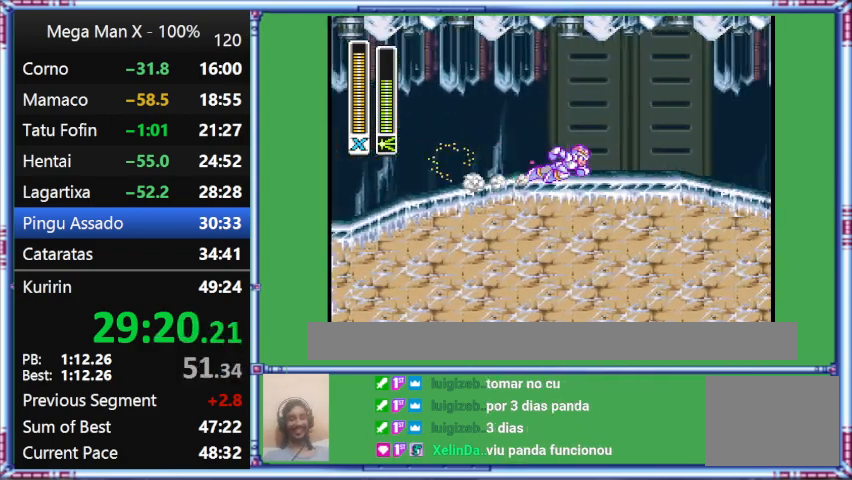
{"buttons": ["Y", "DPAD_RIGHT"], "events": [[267, "B", "up"], [267, "L1", "up"]]}
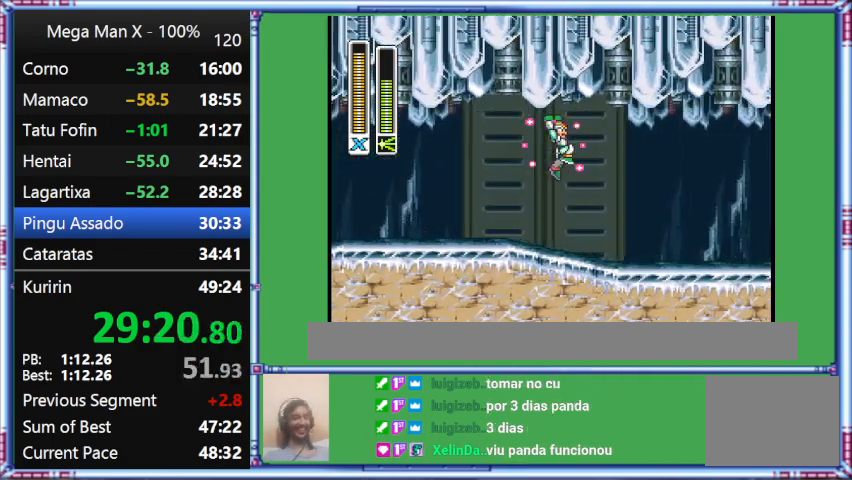
{"buttons": ["B", "Y", "L1", "DPAD_RIGHT"], "events": [[200, "B", "down"], [200, "L1", "down"]]}
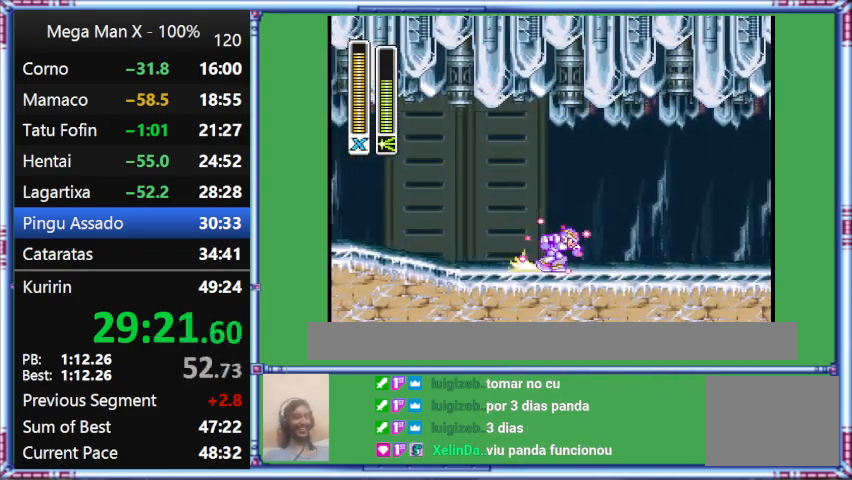
{"buttons": ["Y", "L1", "DPAD_RIGHT"], "events": [[133, "B", "up"], [133, "L1", "up"], [400, "L1", "down"]]}
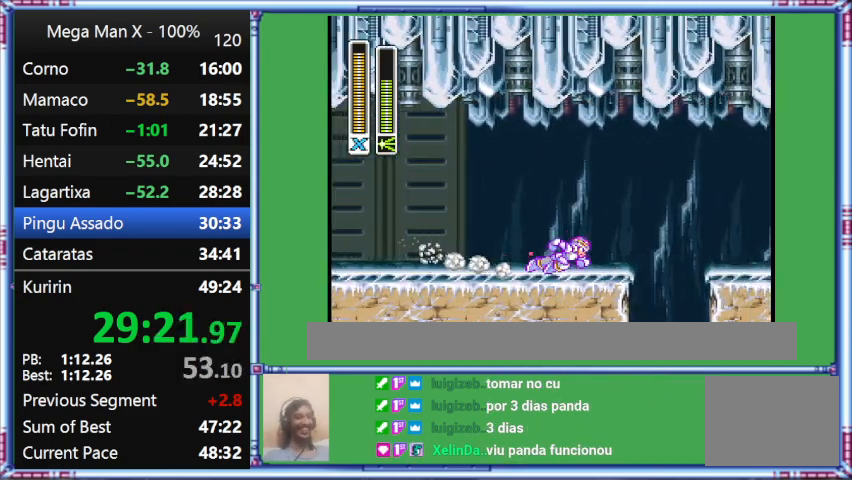
{"buttons": ["Y", "L1", "DPAD_RIGHT"], "events": []}
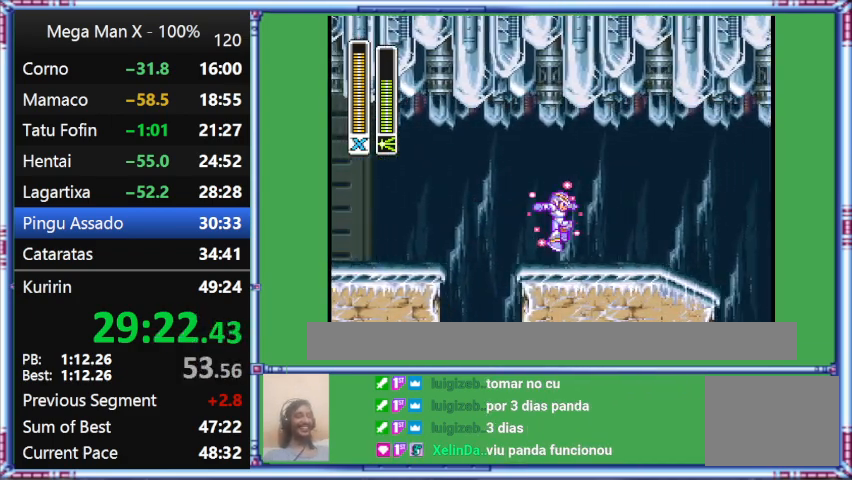
{"buttons": ["Y", "DPAD_RIGHT"], "events": [[267, "L1", "up"]]}
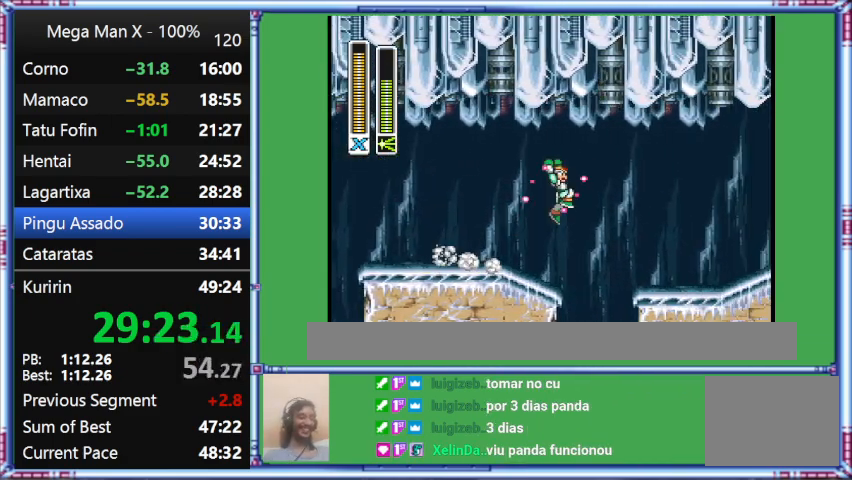
{"buttons": ["Y", "L1", "DPAD_RIGHT"], "events": [[200, "L1", "down"]]}
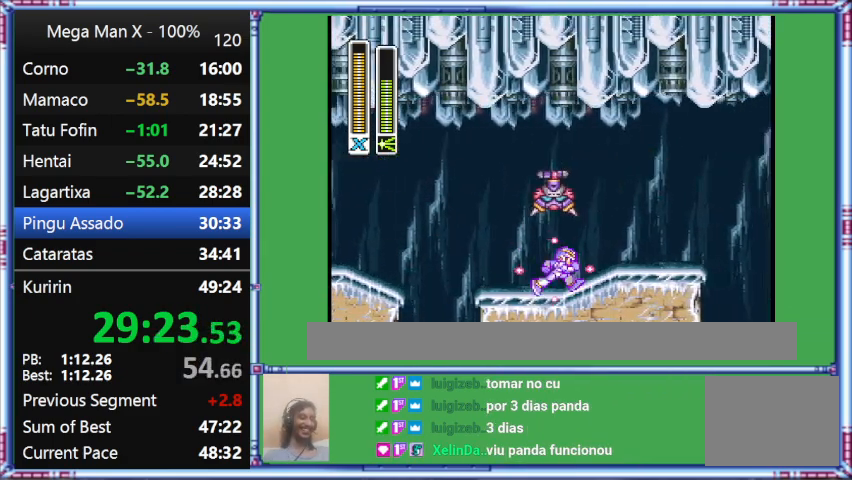
{"buttons": ["Y", "L1", "DPAD_RIGHT"], "events": [[33, "DPAD_DOWN", "down"], [33, "L1", "up"], [500, "DPAD_DOWN", "up"], [500, "L1", "down"]]}
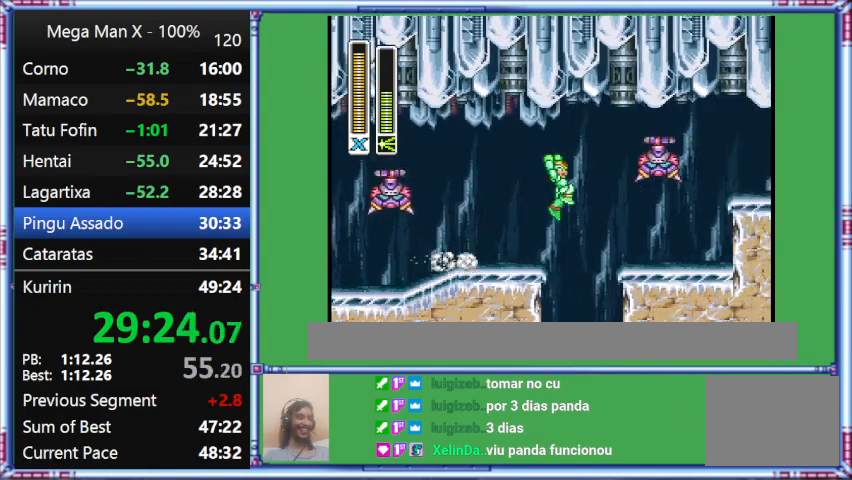
{"buttons": ["B", "L1", "DPAD_RIGHT"], "events": [[433, "B", "down"], [433, "Y", "up"]]}
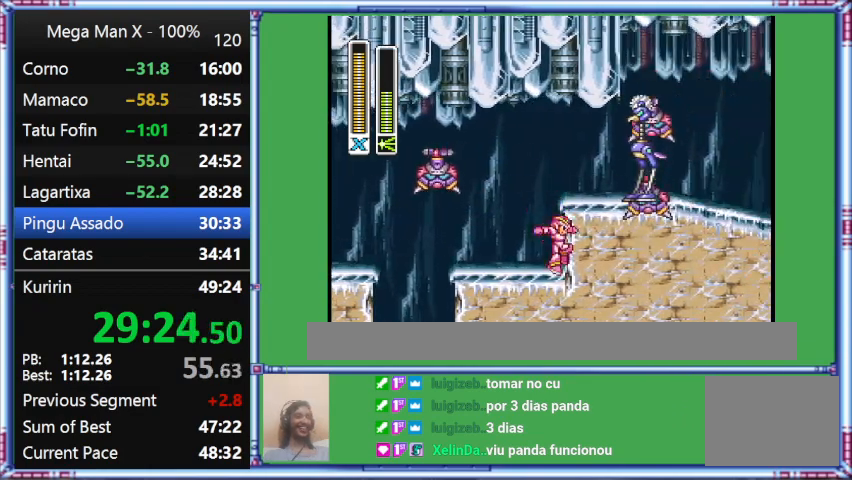
{"buttons": ["DPAD_RIGHT"], "events": [[233, "B", "up"], [233, "L1", "up"]]}